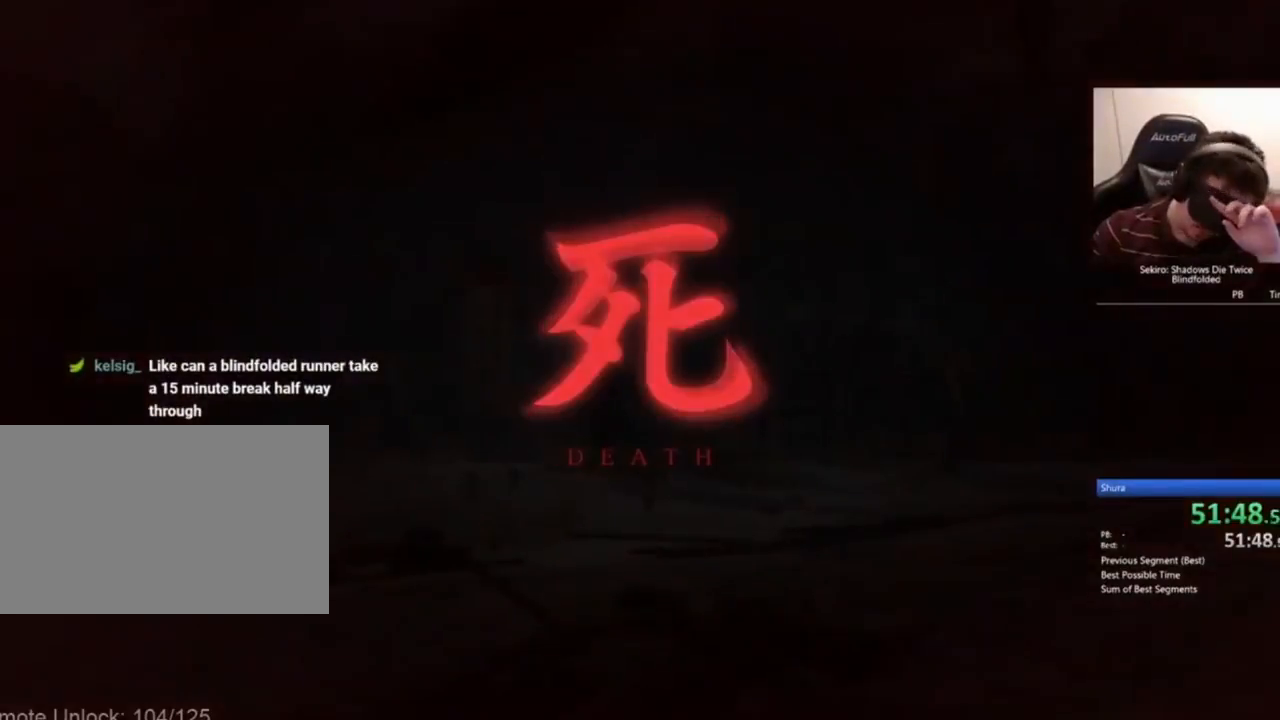
Gameplay with keyboard and mouse; each line is a JSON object with the keys and mouse buttons held at the frame after it. "events" lists presses ("down") and releases ("up") of "1", "2", "3", "4", "5", "a", "alt", "c", "caps_lock", "ctrl", "d", "e", "f", "g", "q", "r", "s", "shift", "space", "t", "tab", "v", "w", "x", "z", "mouse_left", "mouse_wheel" and "mouse_right" between this image and that frame as [ms after this image, input, new state], when the widget could be followed in between. "mouse_left", "mouse_wheel", "mouse_right" = the "left", "wheel", "right" buttons of the "mouse" list. No other keys are recorded. "wheel" means that the mouse wheel is clicked or scrolled. Not read: mouse_move.
{"keys": ["shift", "w"], "mouse": [], "events": [[300, "shift", "down"], [300, "w", "down"]]}
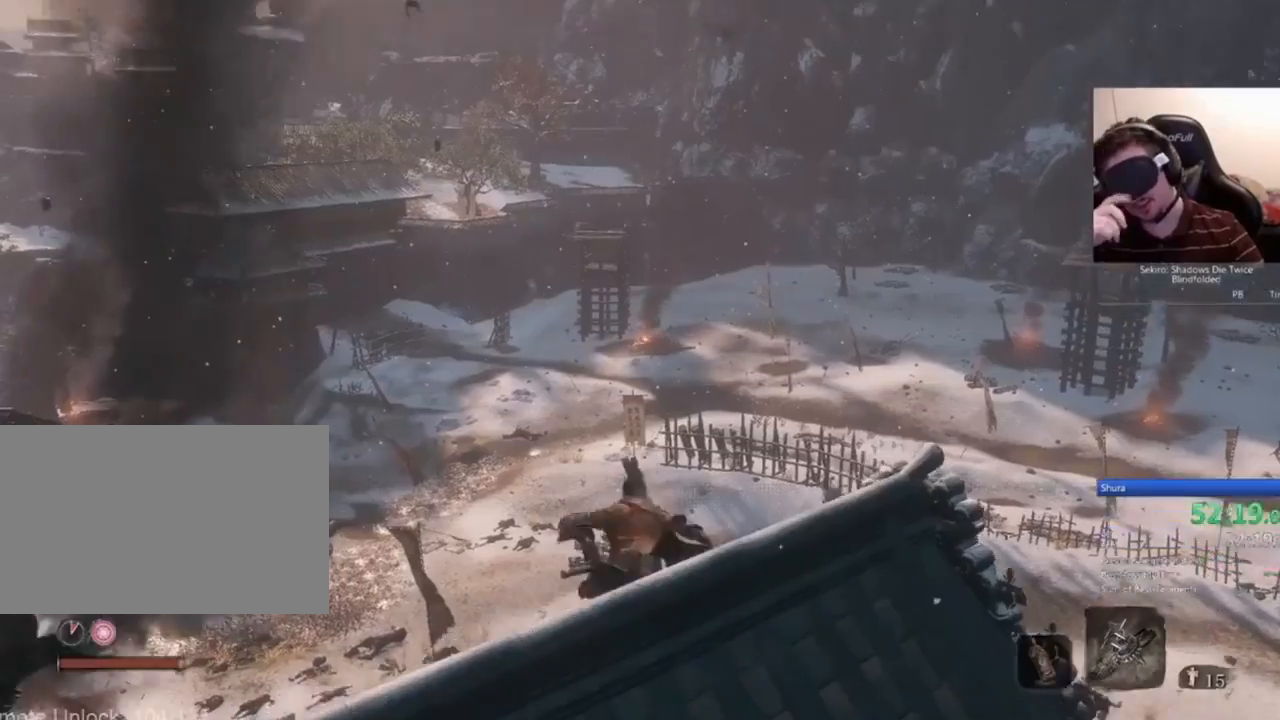
{"keys": ["shift", "w"], "mouse": [], "events": []}
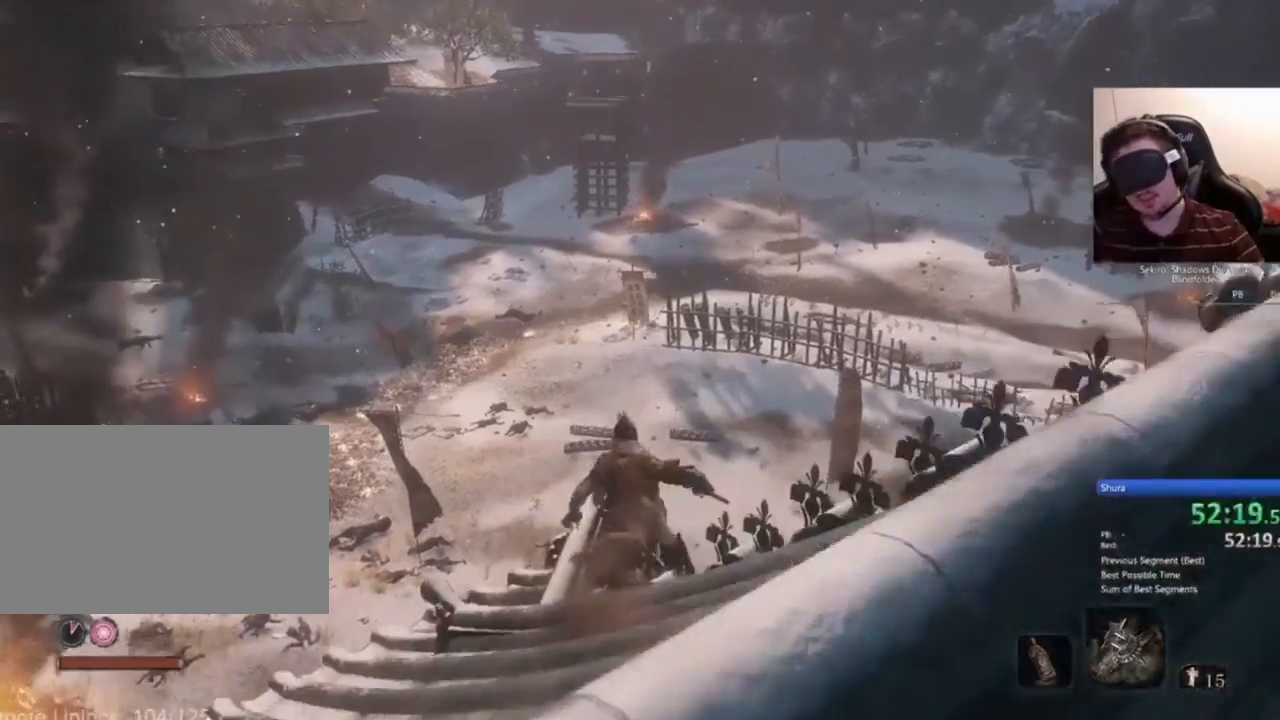
{"keys": ["shift", "w"], "mouse": [], "events": []}
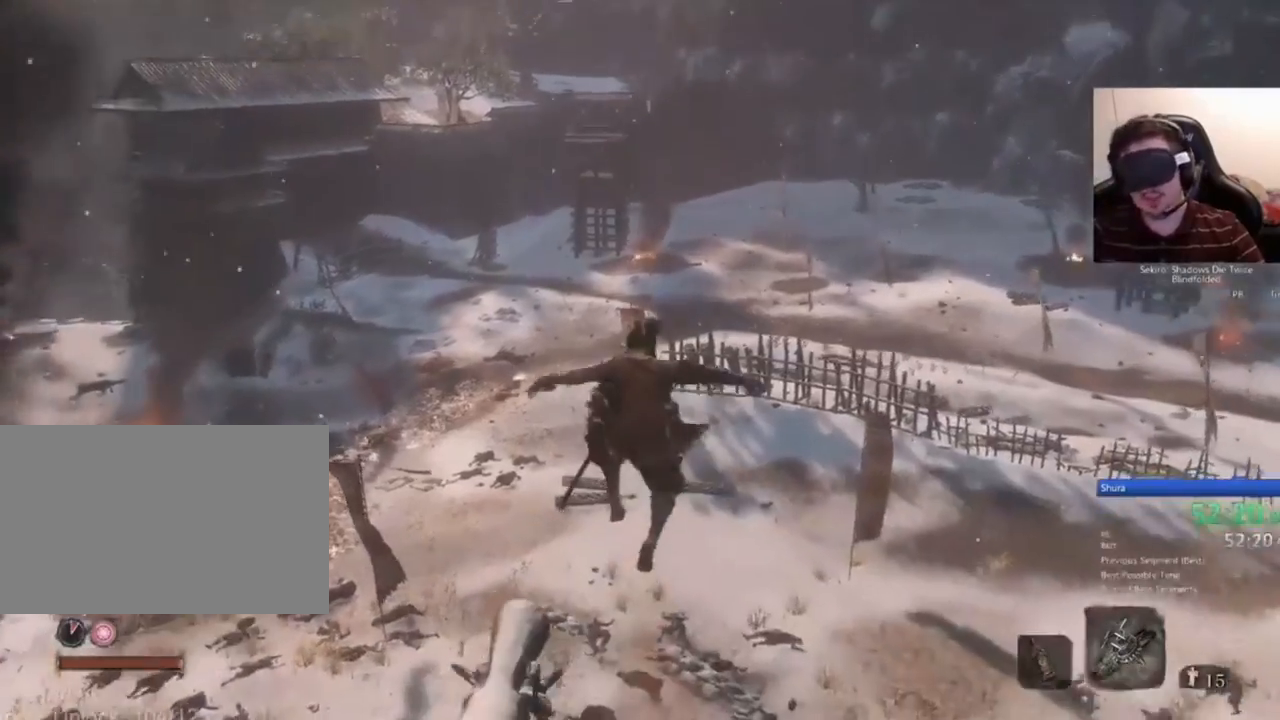
{"keys": ["shift", "w"], "mouse": [], "events": []}
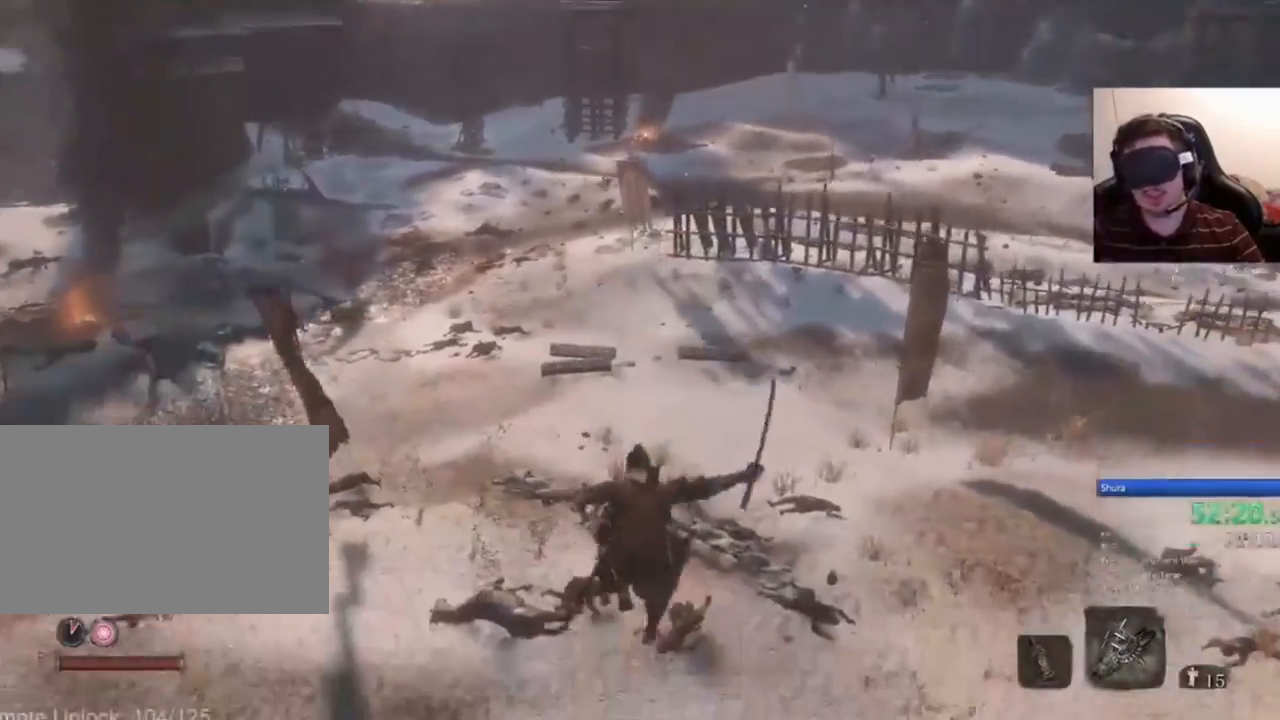
{"keys": ["shift", "w"], "mouse": [], "events": []}
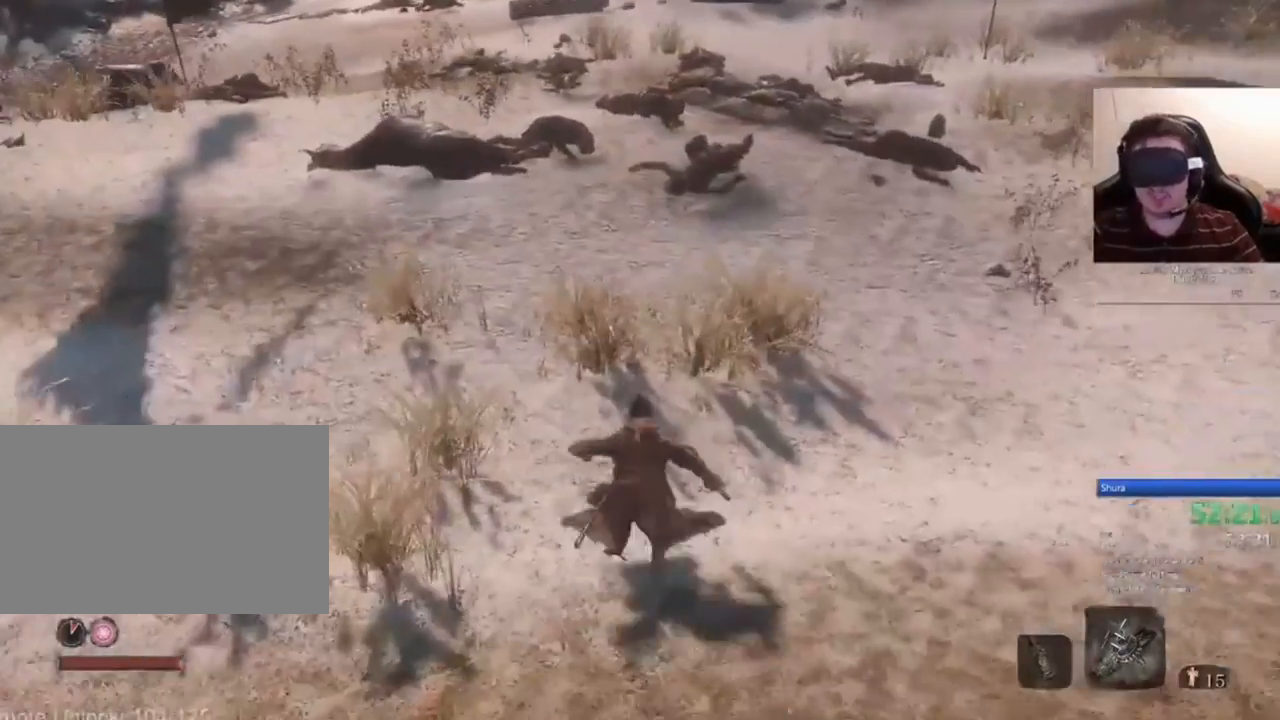
{"keys": ["shift", "w"], "mouse": [], "events": []}
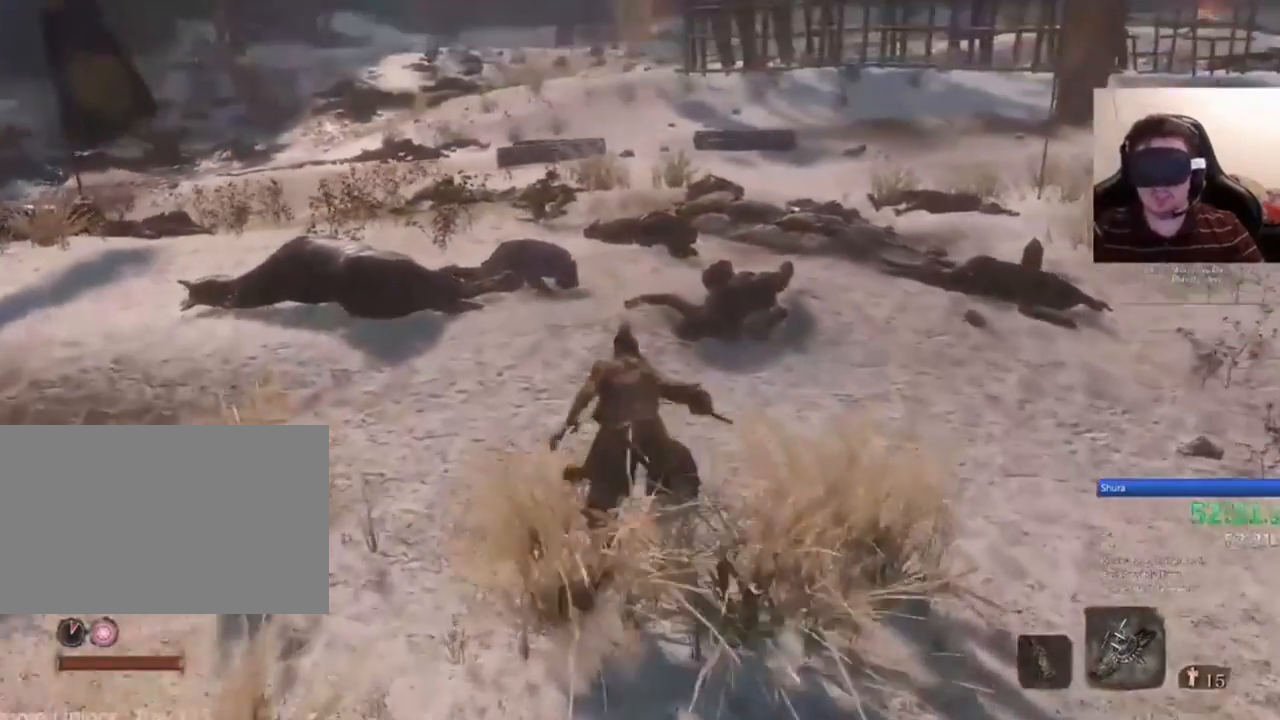
{"keys": [], "mouse": []}
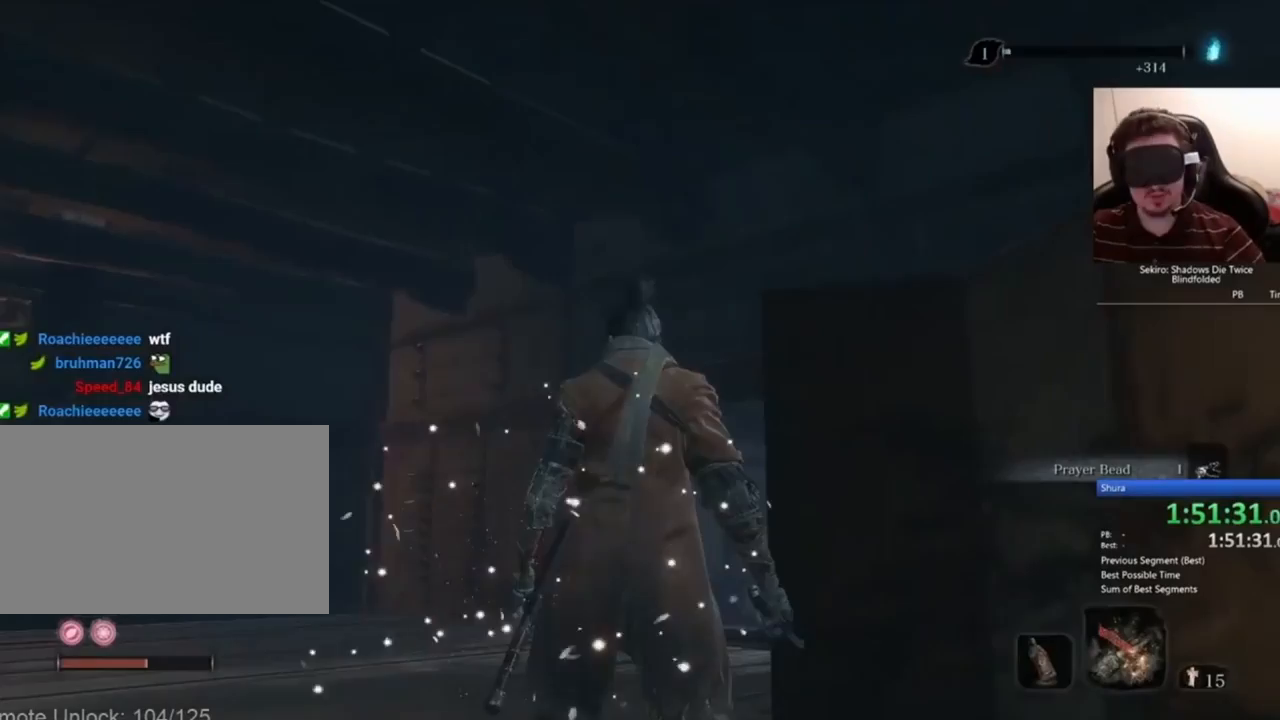
{"keys": ["e"], "mouse": [], "events": [[166, "e", "down"]]}
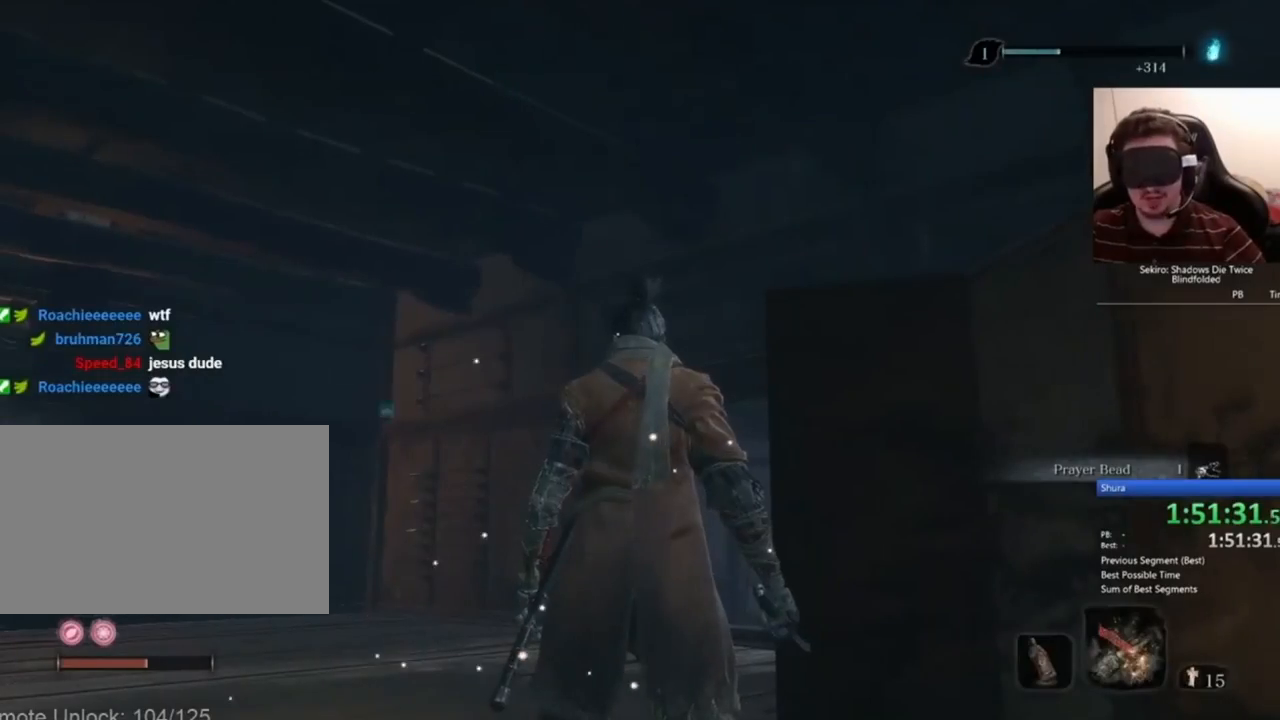
{"keys": ["e"], "mouse": [], "events": []}
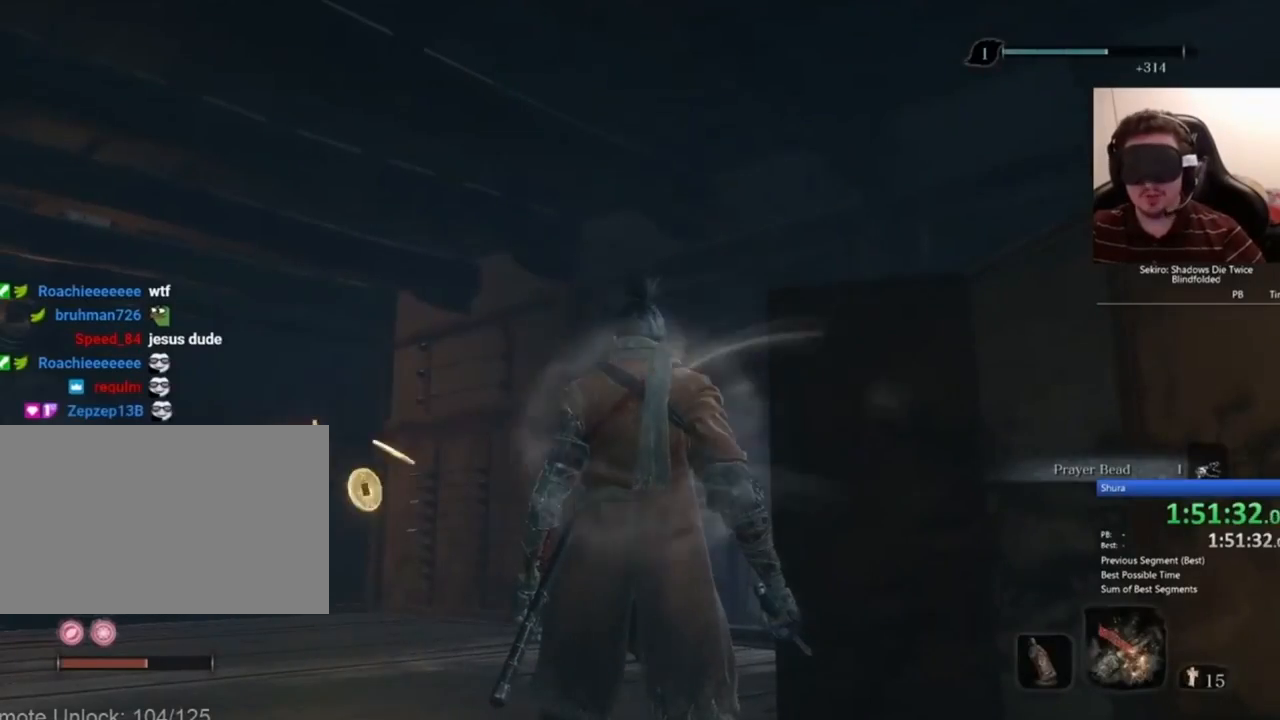
{"keys": ["e"], "mouse": [], "events": []}
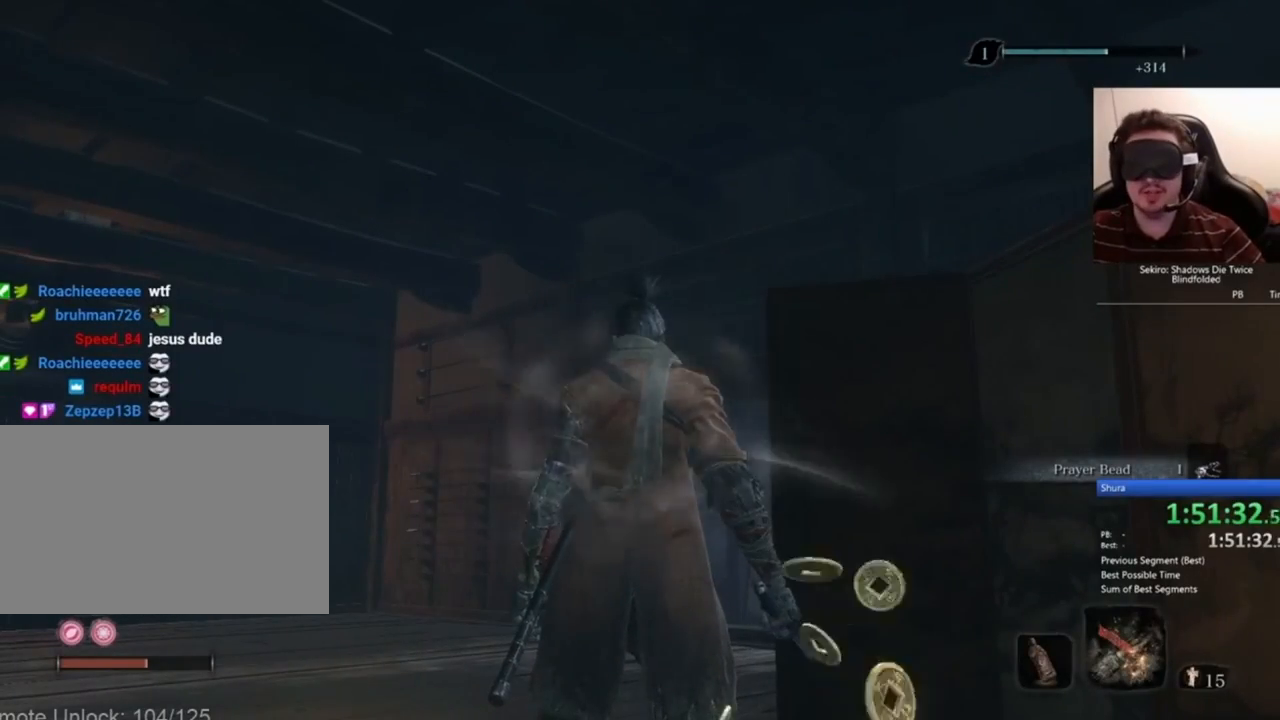
{"keys": ["e"], "mouse": [], "events": []}
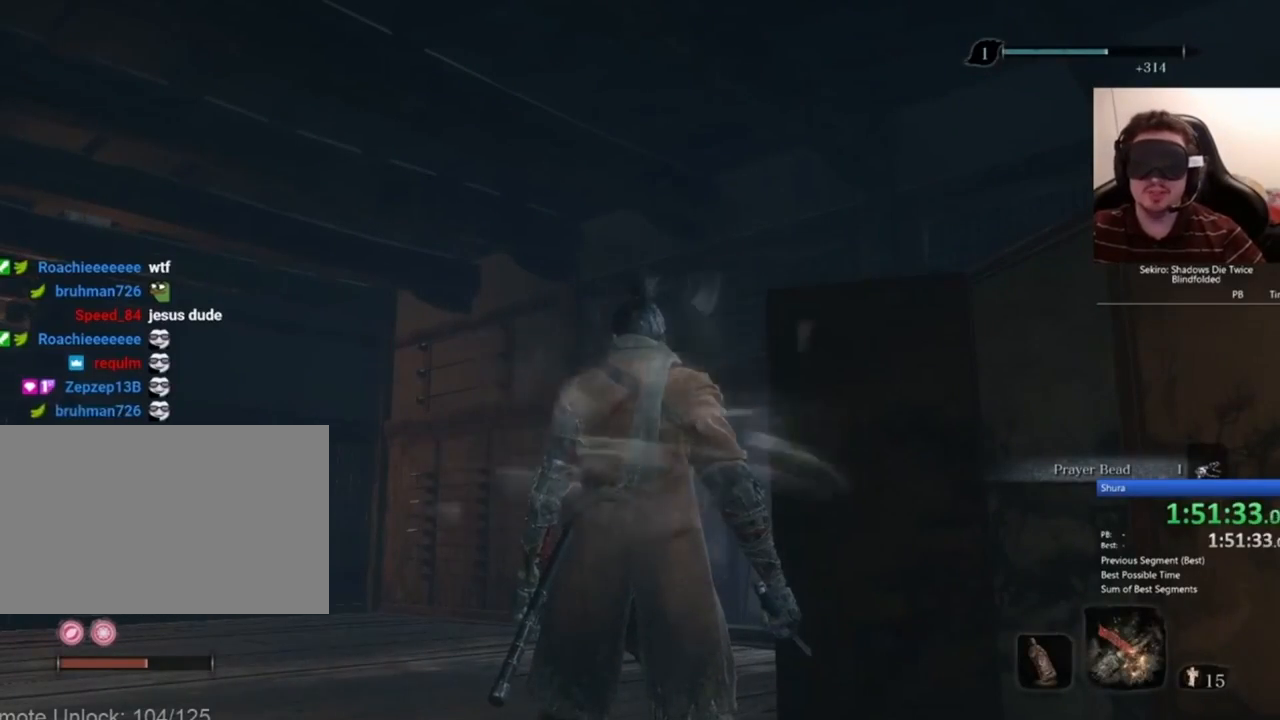
{"keys": ["e"], "mouse": [], "events": []}
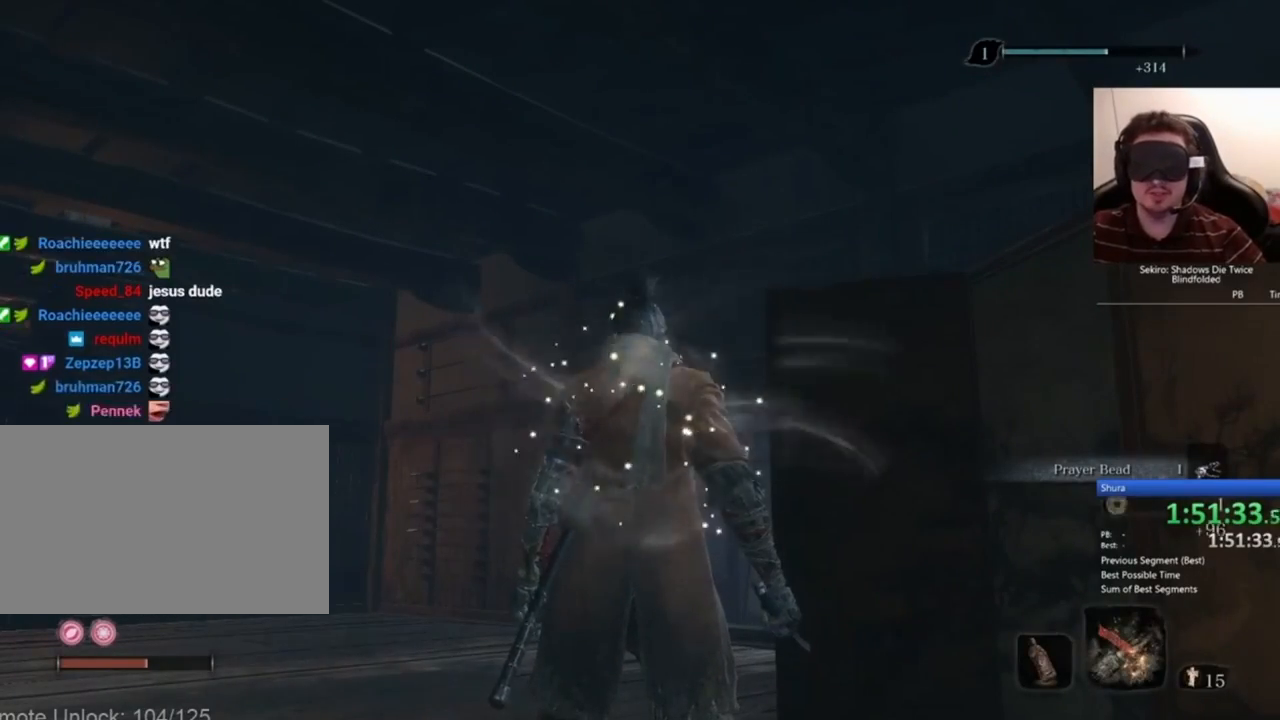
{"keys": [], "mouse": [], "events": [[67, "e", "up"]]}
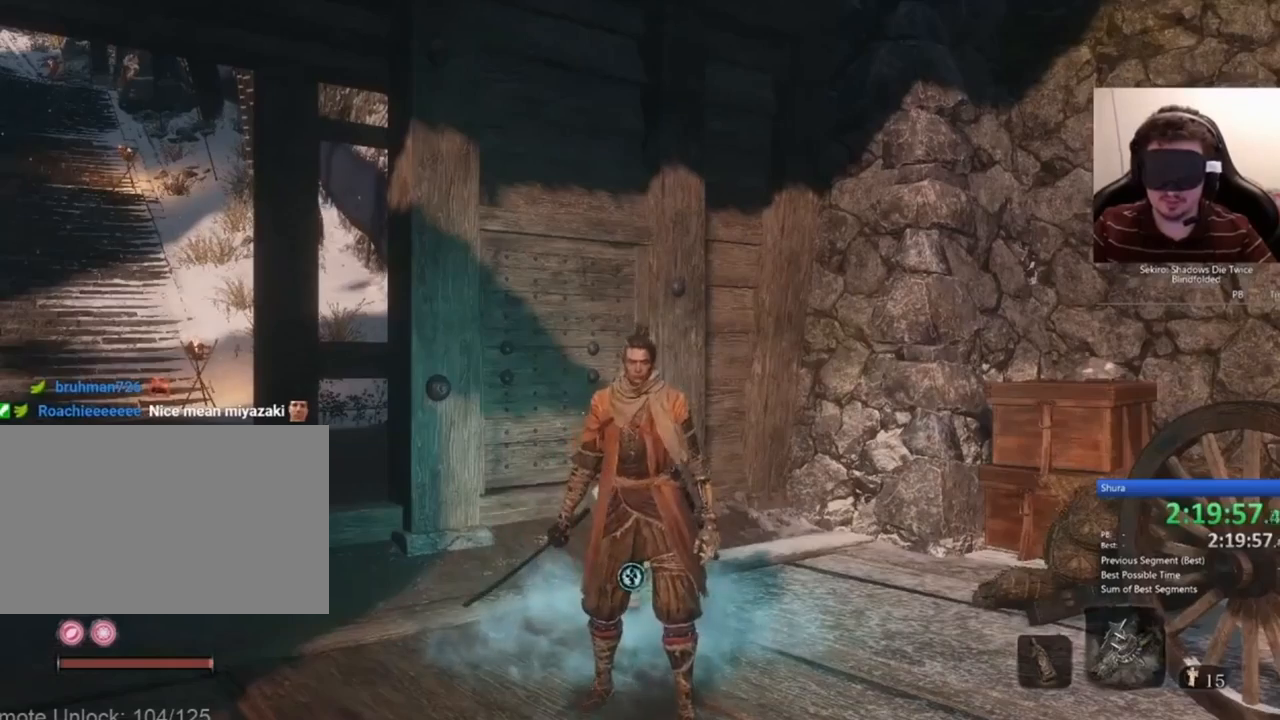
{"keys": [], "mouse": [], "events": [[300, "mouse_wheel", "down"], [433, "mouse_wheel", "up"]]}
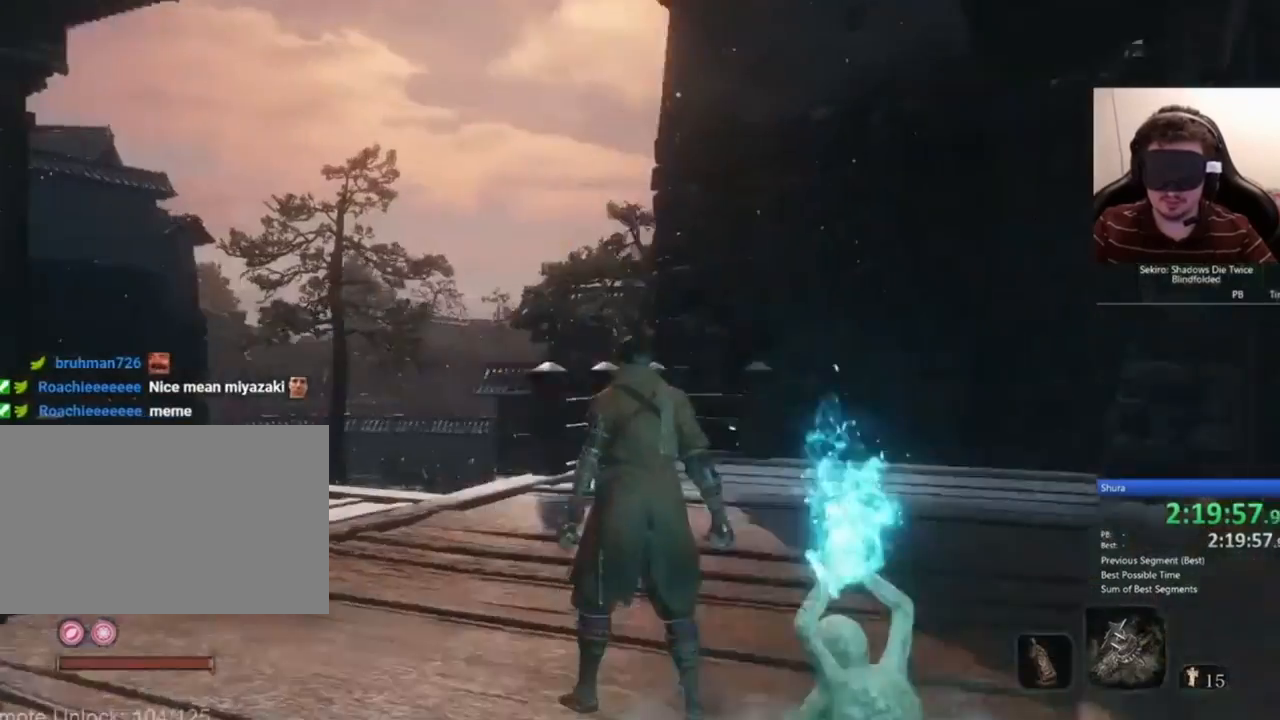
{"keys": ["shift", "w"], "mouse": [], "events": [[267, "w", "down"], [300, "shift", "down"]]}
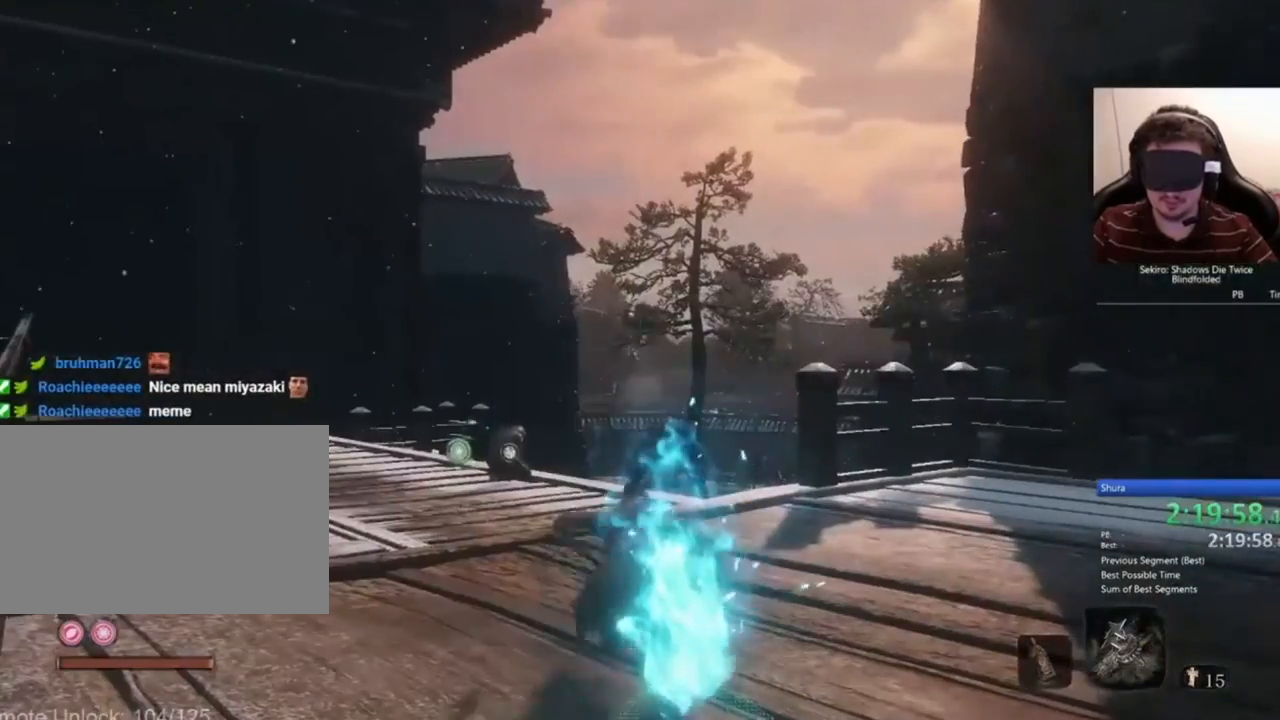
{"keys": ["shift", "w"], "mouse": [], "events": [[233, "space", "down"], [433, "space", "up"]]}
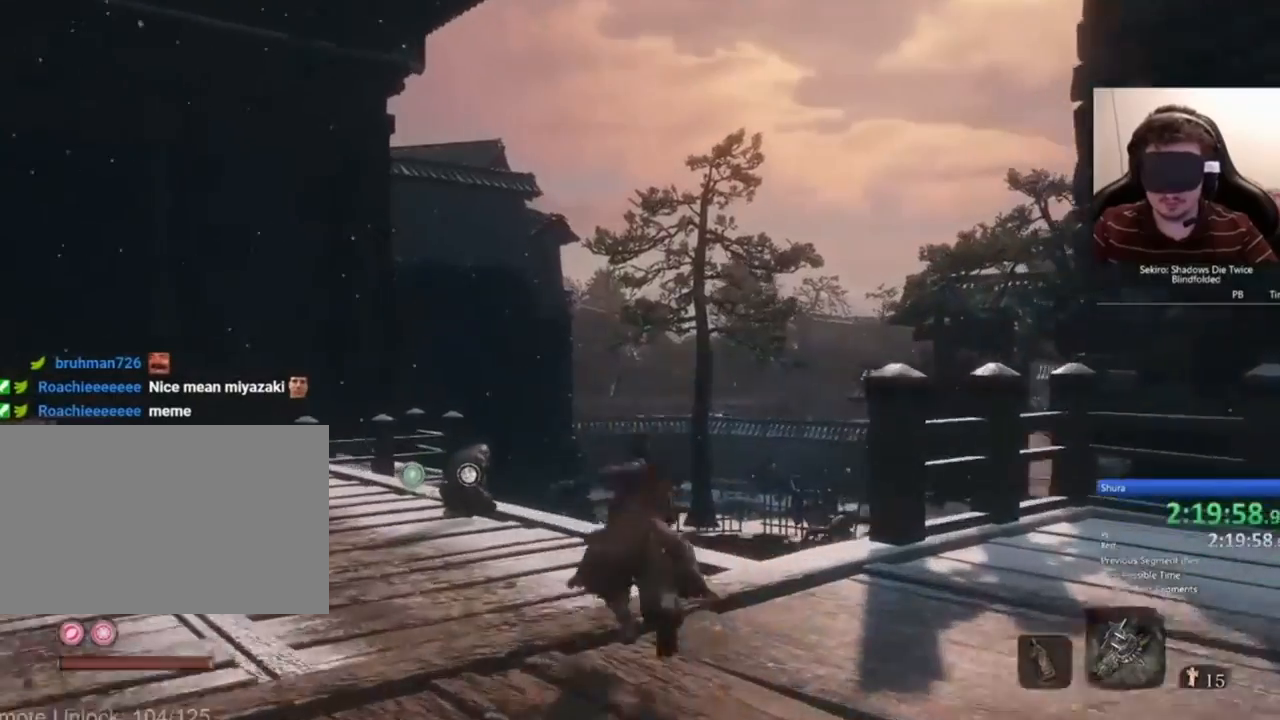
{"keys": ["w"], "mouse": [], "events": [[434, "shift", "up"]]}
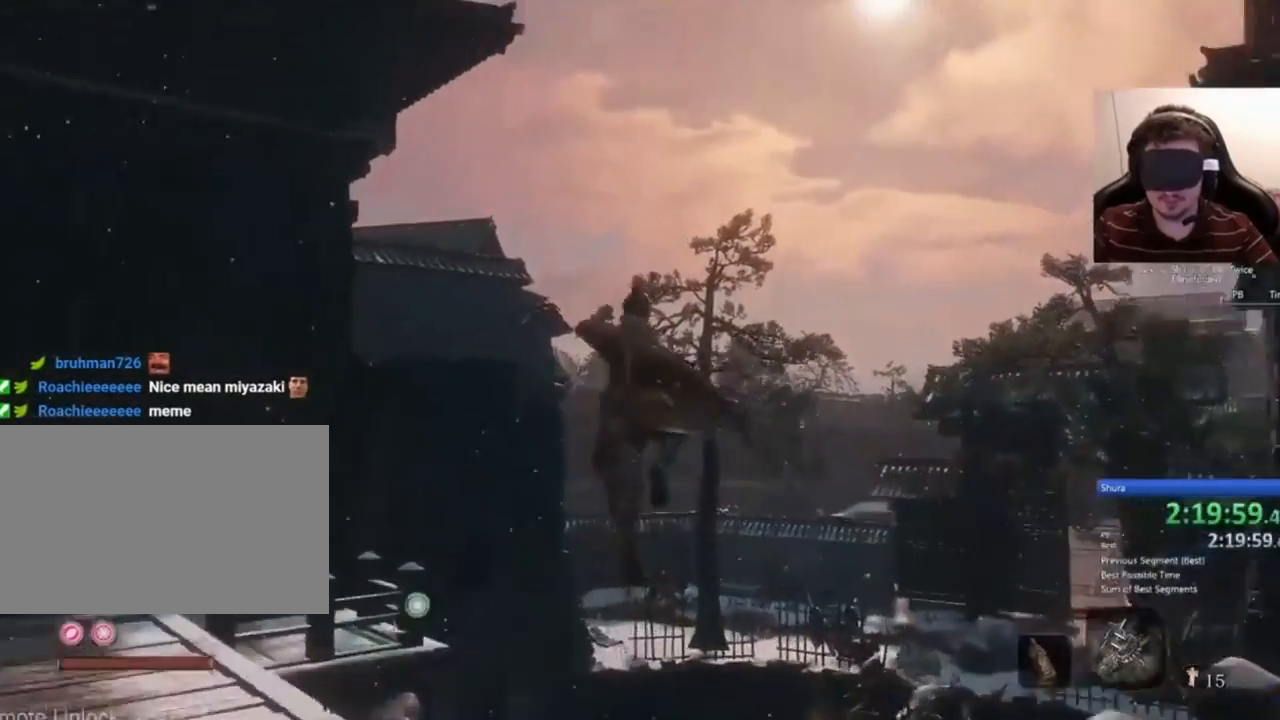
{"keys": ["w"], "mouse": [], "events": []}
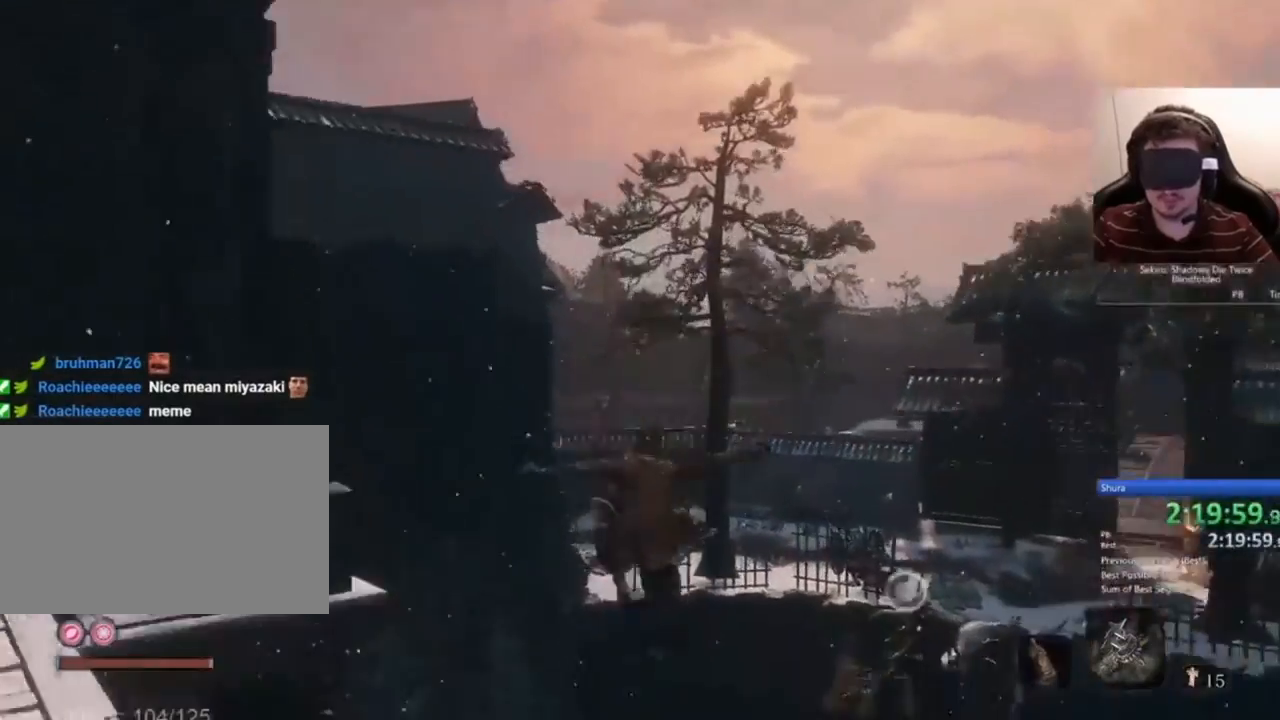
{"keys": ["f", "w"], "mouse": [], "events": [[67, "f", "down"], [167, "f", "up"], [234, "f", "down"], [367, "f", "up"], [434, "f", "down"]]}
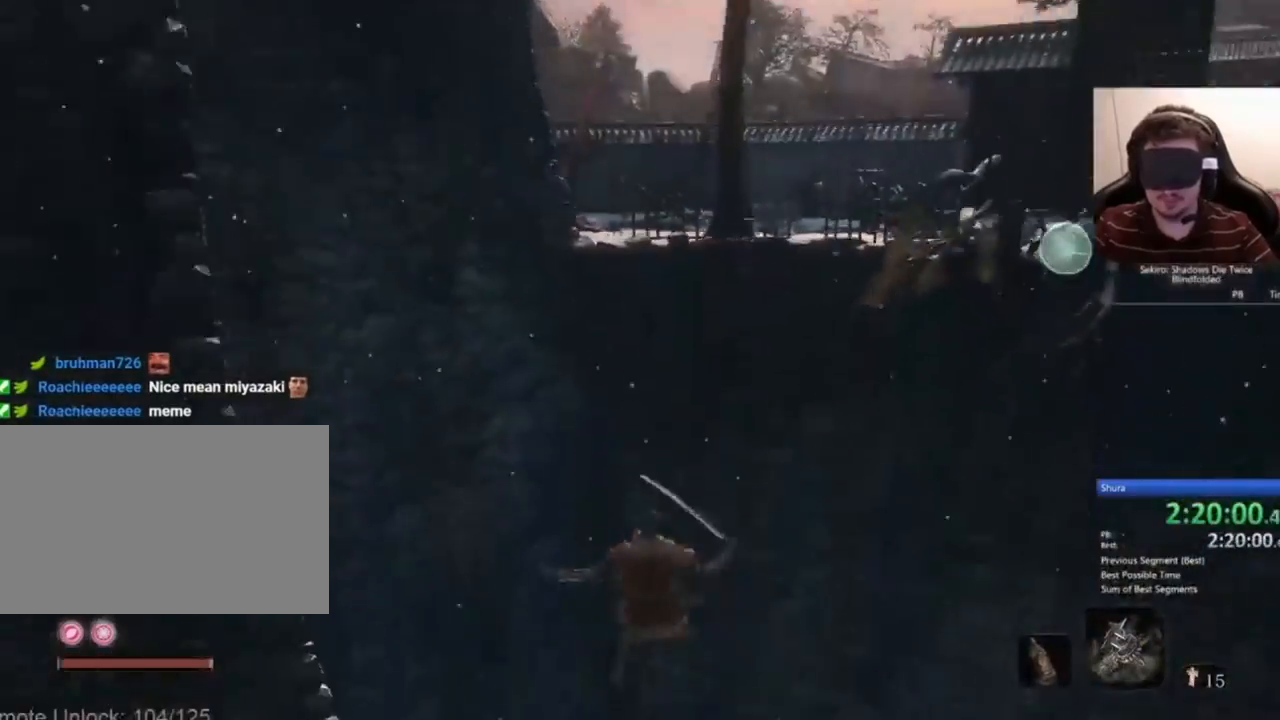
{"keys": ["w"], "mouse": [], "events": [[66, "f", "up"], [100, "f", "down"], [267, "f", "up"]]}
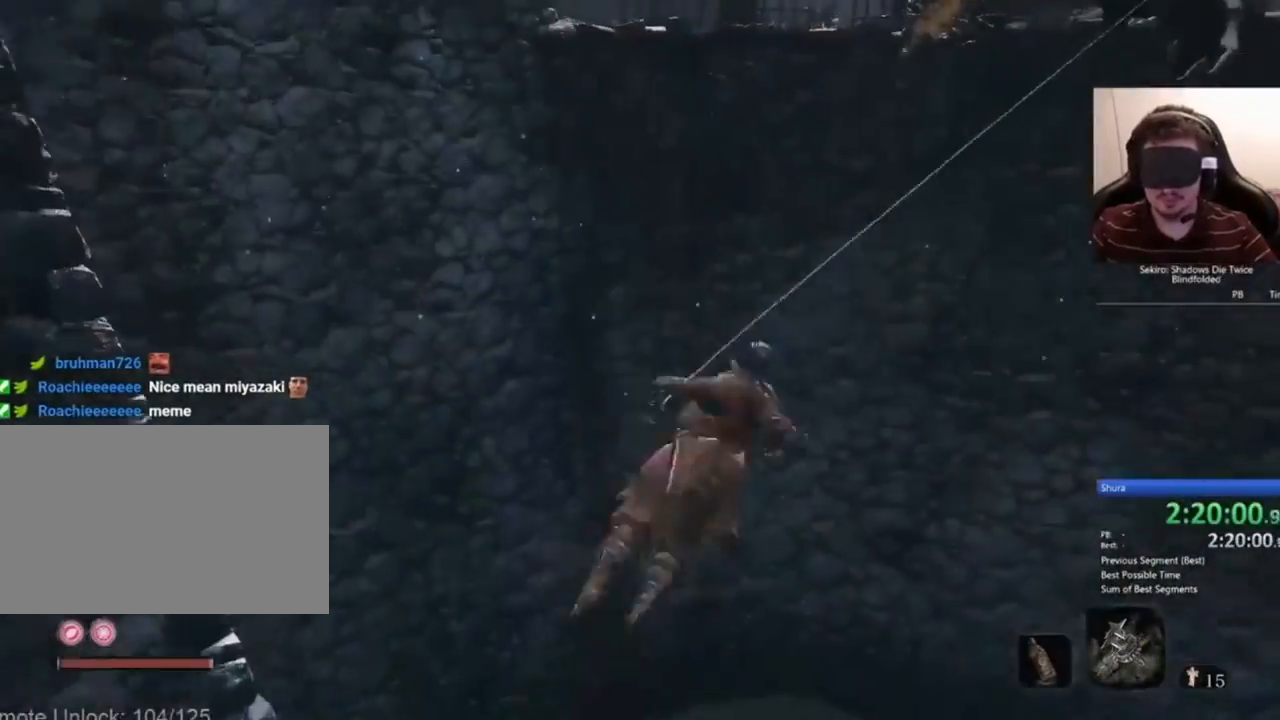
{"keys": [], "mouse": [], "events": [[33, "w", "up"]]}